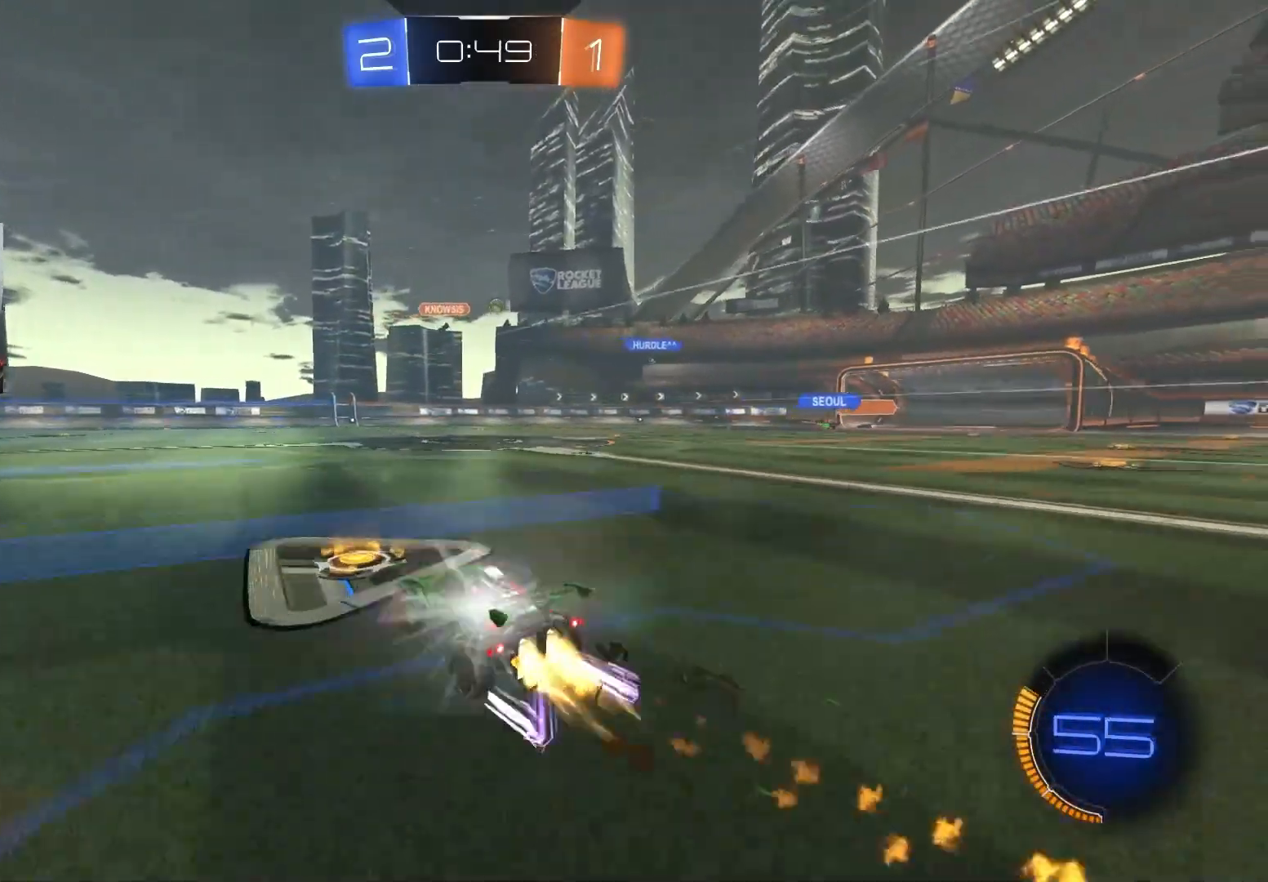
Gameplay with a controller (PlayStation layout); each line is a JSON object with the inputs held at the frame after it. "events" lists button and stick changes between this image and that frame as [ms after this image, input, new state], when the widget could be followed in between.
{"buttons": ["R2"], "left_stick": "center", "right_stick": "center", "events": [[133, "left_stick", "center"], [200, "CIRCLE", "up"], [250, "left_stick", "right"], [350, "left_stick", "center"]]}
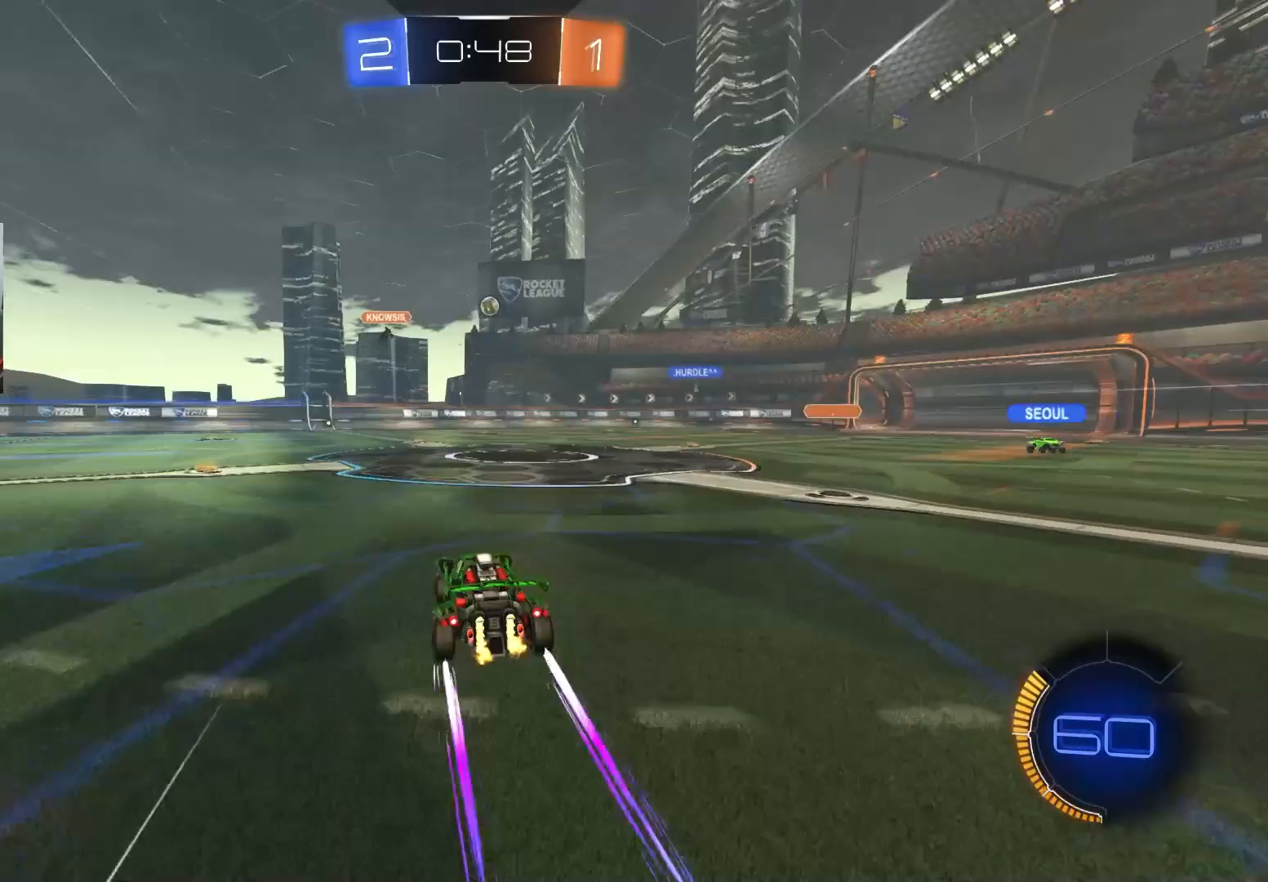
{"buttons": ["R2"], "left_stick": "right", "right_stick": "center", "events": [[483, "left_stick", "right"]]}
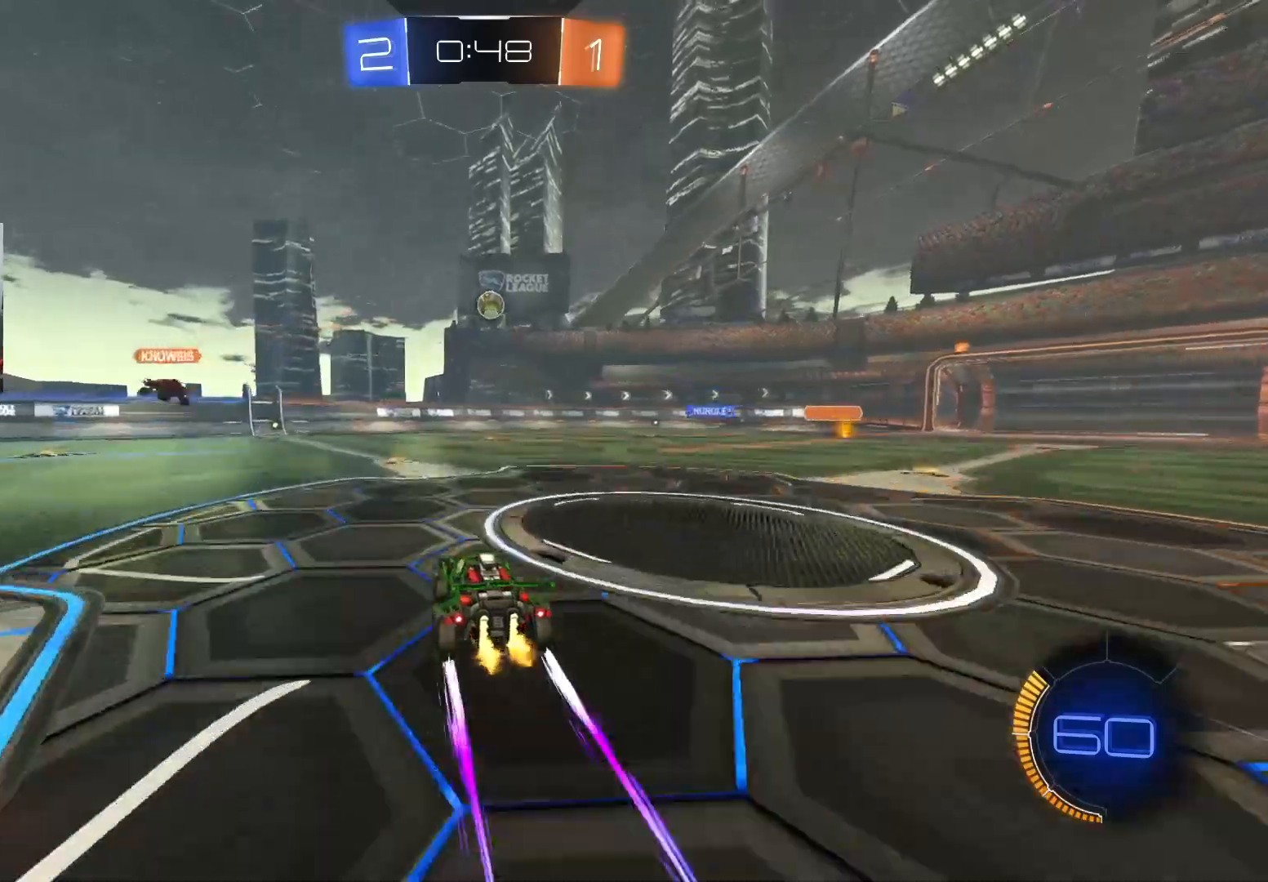
{"buttons": ["R2"], "left_stick": "down-right", "right_stick": "center", "events": [[83, "left_stick", "center"], [483, "left_stick", "down-right"]]}
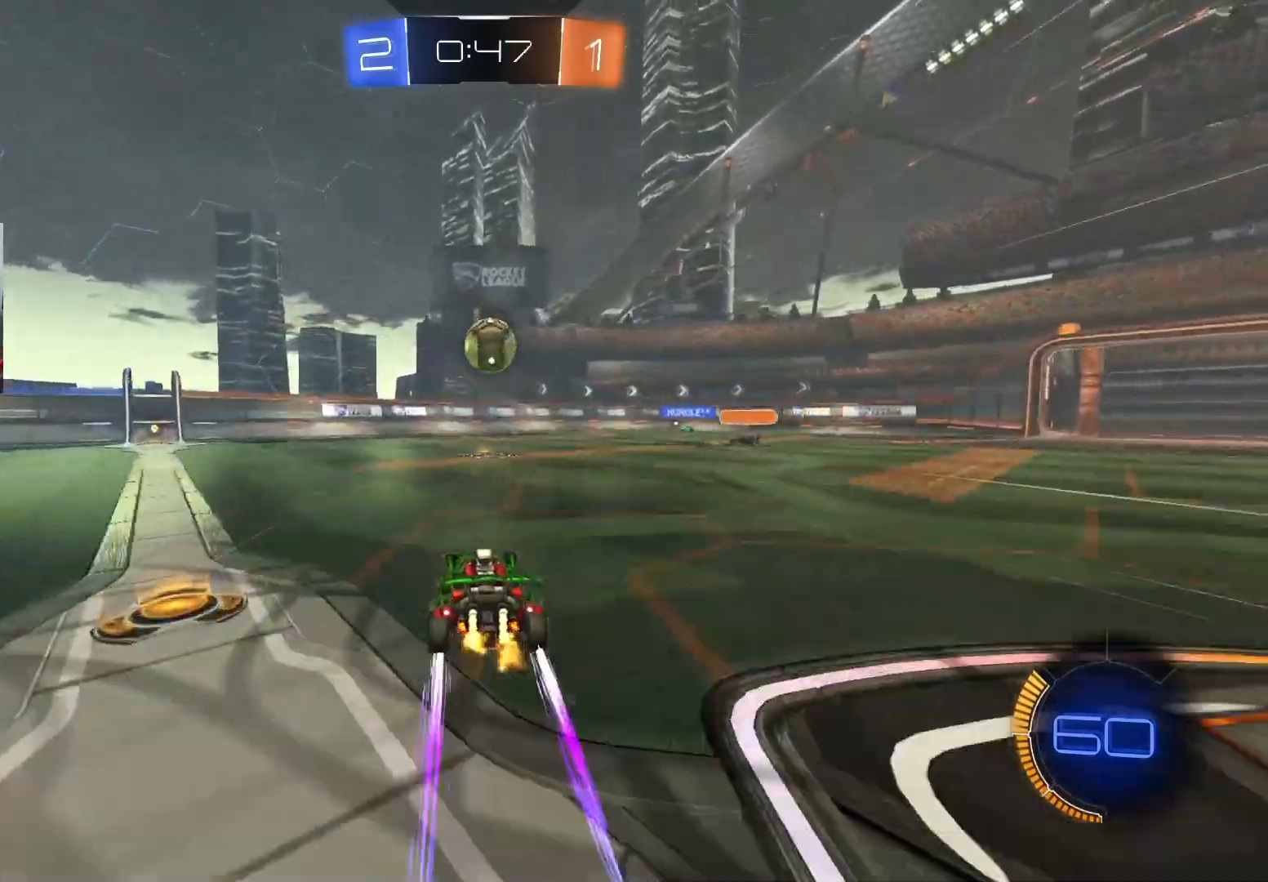
{"buttons": ["CIRCLE", "R1", "R2"], "left_stick": "down", "right_stick": "center", "events": [[50, "CROSS", "down"], [83, "left_stick", "down-left"], [167, "left_stick", "center"], [183, "CROSS", "up"], [300, "CROSS", "down"], [400, "left_stick", "down"], [433, "R1", "down"], [467, "CROSS", "up"], [483, "CIRCLE", "down"]]}
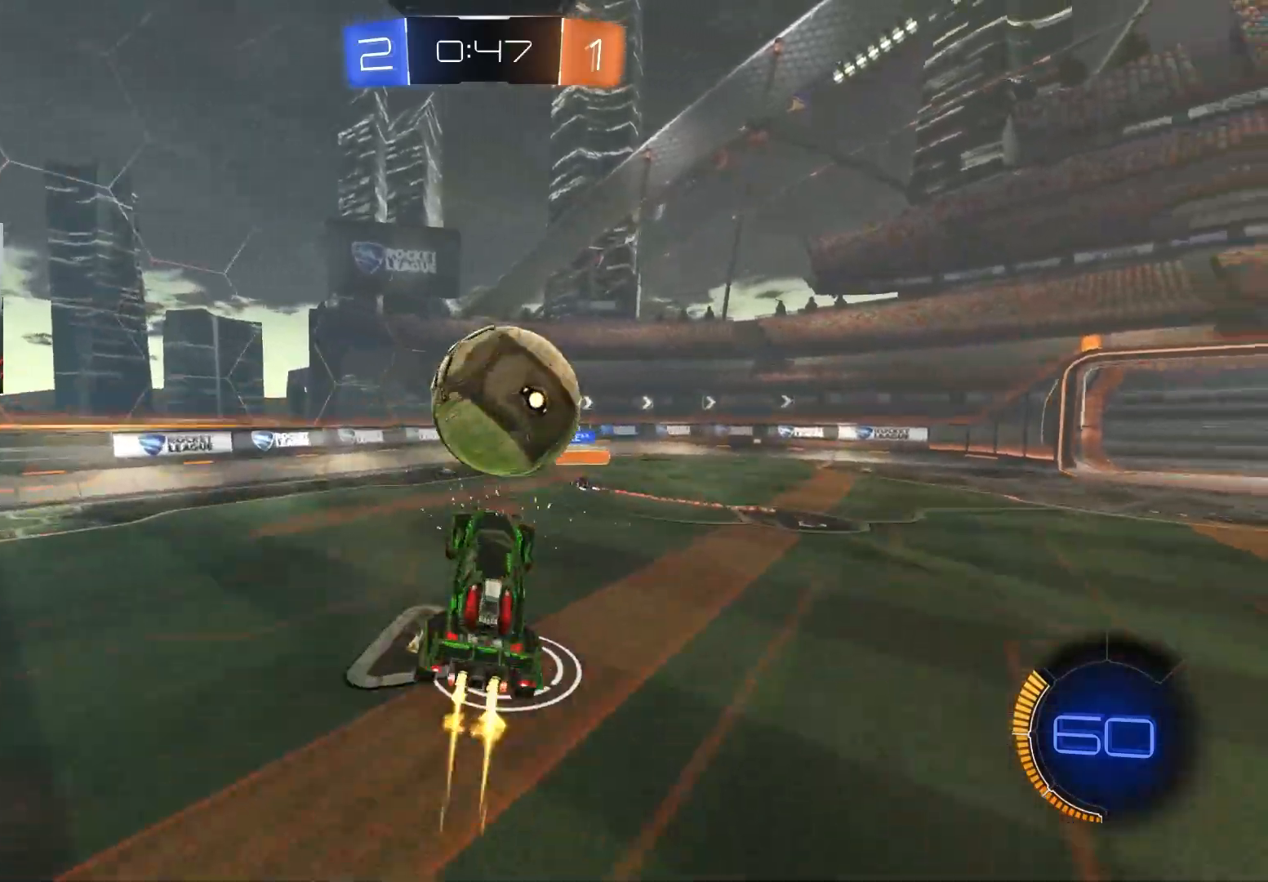
{"buttons": [], "left_stick": "down", "right_stick": "center", "events": [[150, "left_stick", "up-right"], [267, "CIRCLE", "up"], [333, "R2", "up"], [400, "R1", "up"], [400, "left_stick", "down-right"], [483, "left_stick", "down"]]}
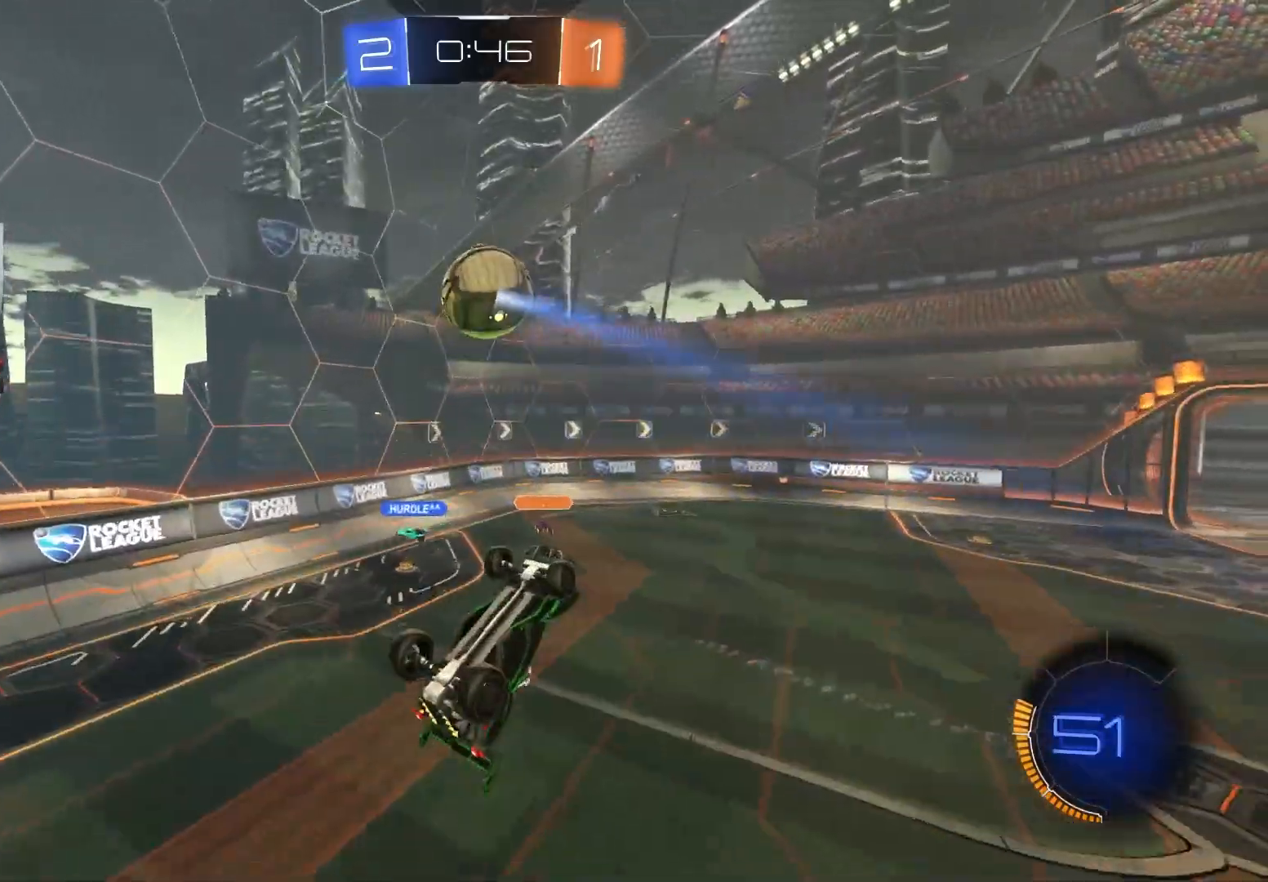
{"buttons": ["R2"], "left_stick": "center", "right_stick": "center", "events": [[167, "L1", "down"], [167, "left_stick", "center"], [217, "left_stick", "up-left"], [250, "R2", "down"], [367, "left_stick", "left"], [467, "L1", "up"], [500, "left_stick", "center"]]}
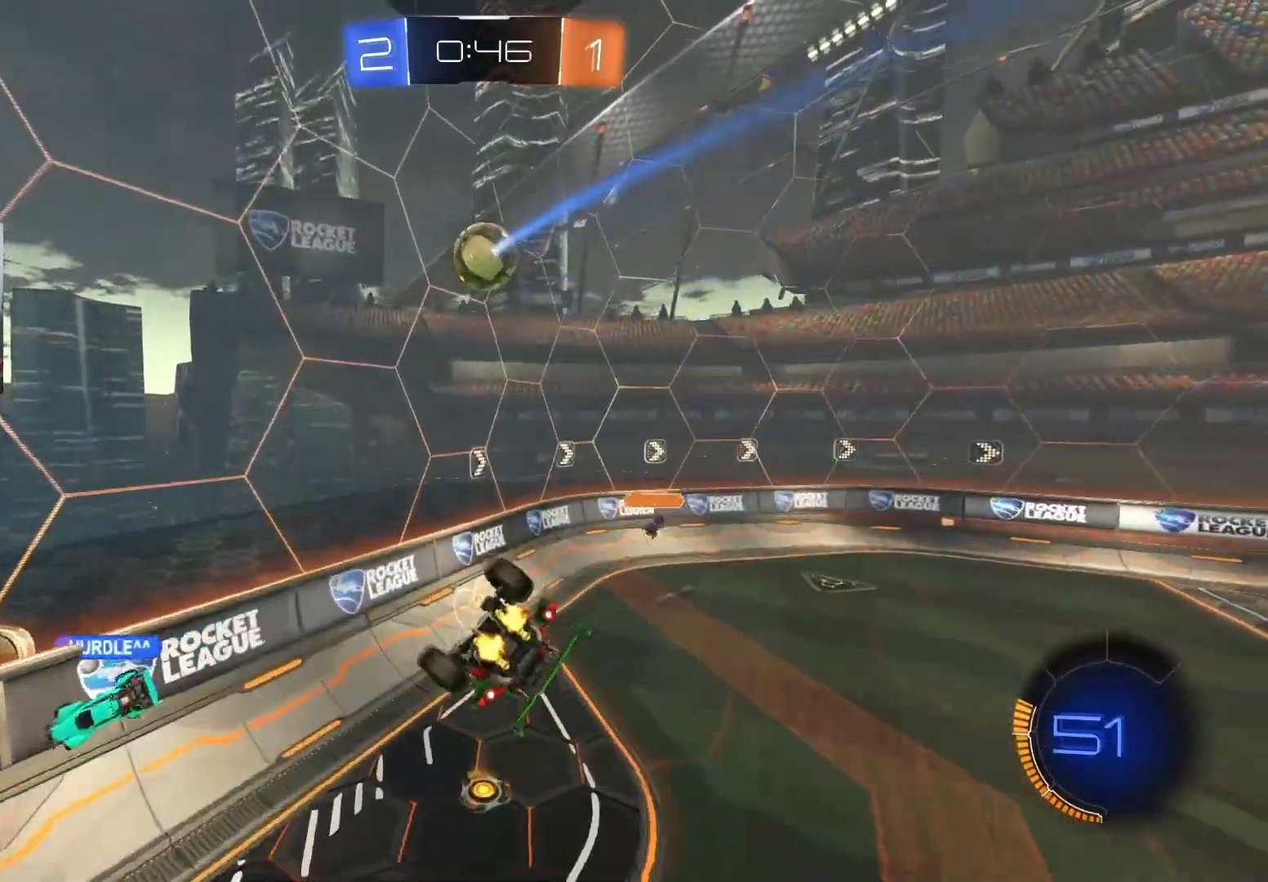
{"buttons": ["R2"], "left_stick": "down", "right_stick": "center", "events": [[317, "R1", "down"], [350, "left_stick", "right"], [467, "R1", "up"], [467, "left_stick", "down"]]}
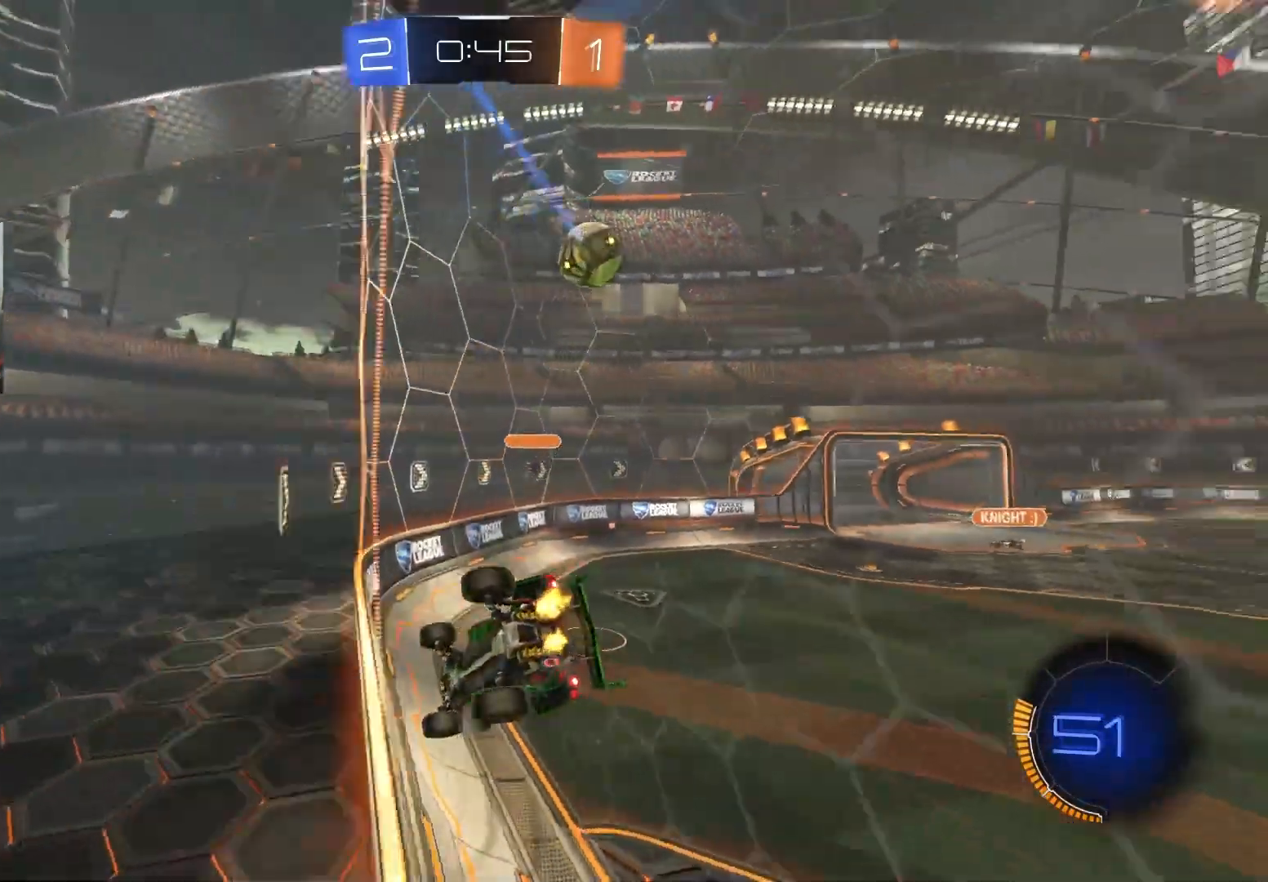
{"buttons": ["CROSS", "CIRCLE", "R2"], "left_stick": "up", "right_stick": "center", "events": [[67, "L1", "down"], [117, "CROSS", "down"], [300, "CROSS", "up"], [417, "L1", "up"], [450, "left_stick", "up"], [483, "CIRCLE", "down"], [500, "CROSS", "down"]]}
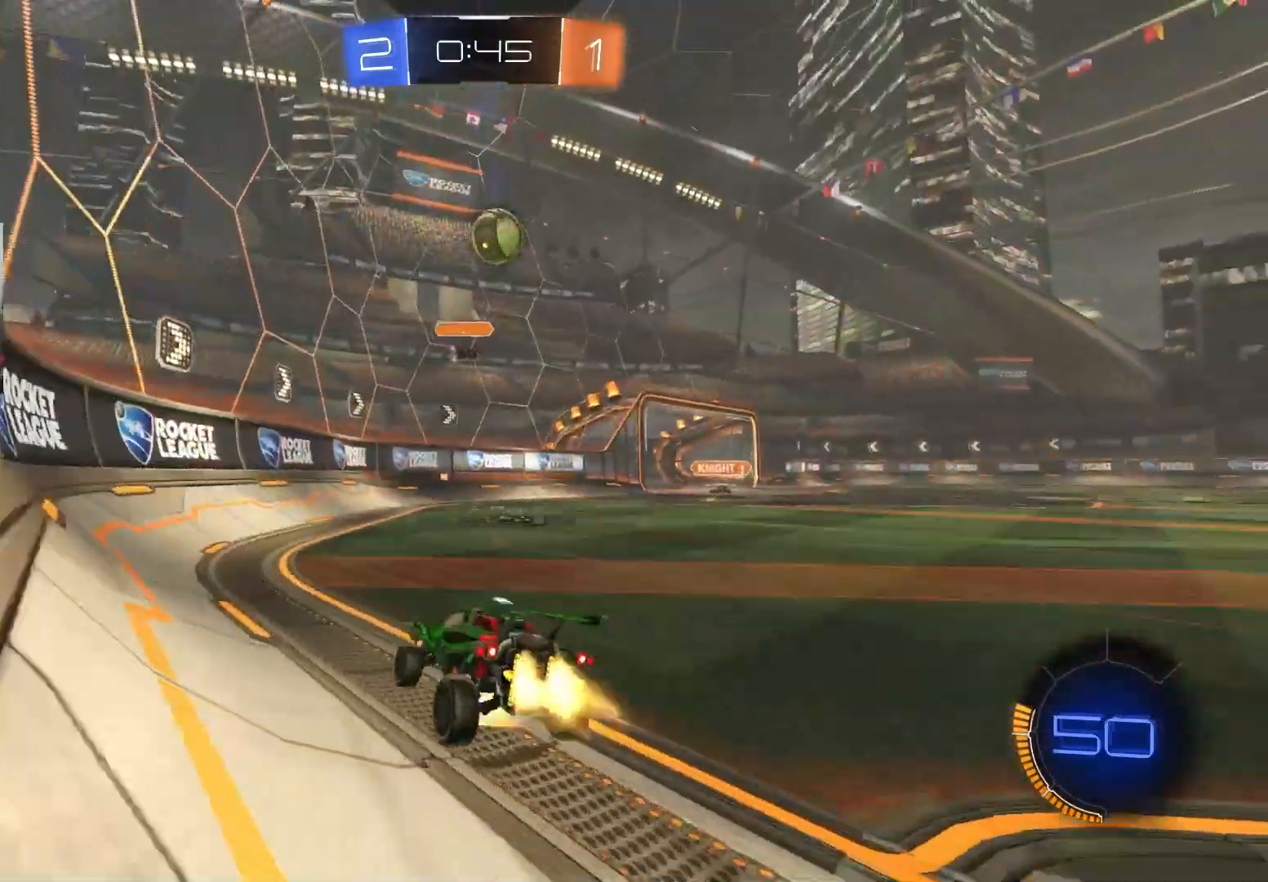
{"buttons": ["CIRCLE", "R2"], "left_stick": "right", "right_stick": "center", "events": [[117, "left_stick", "right"], [167, "CROSS", "up"]]}
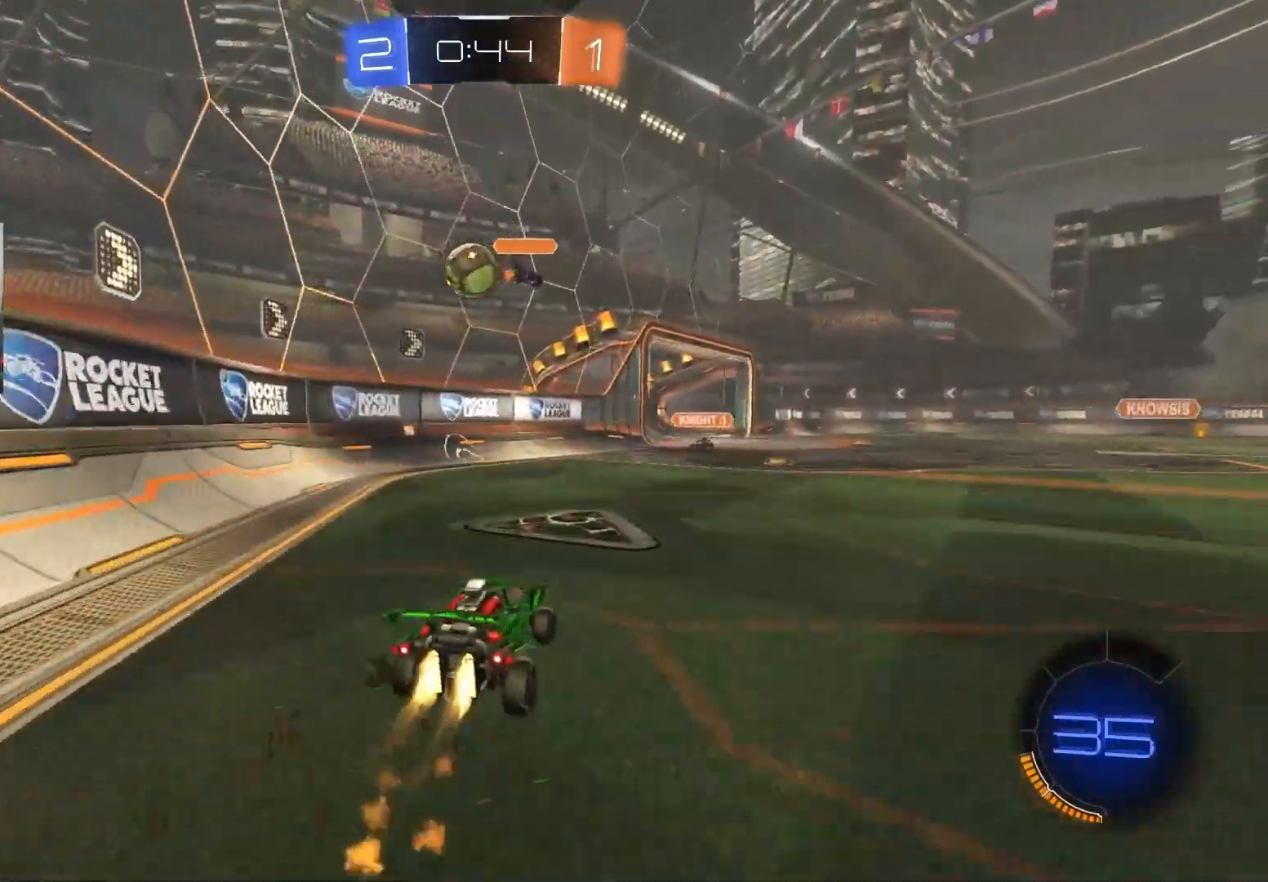
{"buttons": ["CIRCLE", "TRIANGLE", "R2"], "left_stick": "right", "right_stick": "center", "events": [[83, "left_stick", "center"], [100, "CIRCLE", "up"], [133, "left_stick", "left"], [217, "R2", "up"], [367, "R2", "down"], [433, "left_stick", "right"], [483, "CIRCLE", "down"], [500, "TRIANGLE", "down"]]}
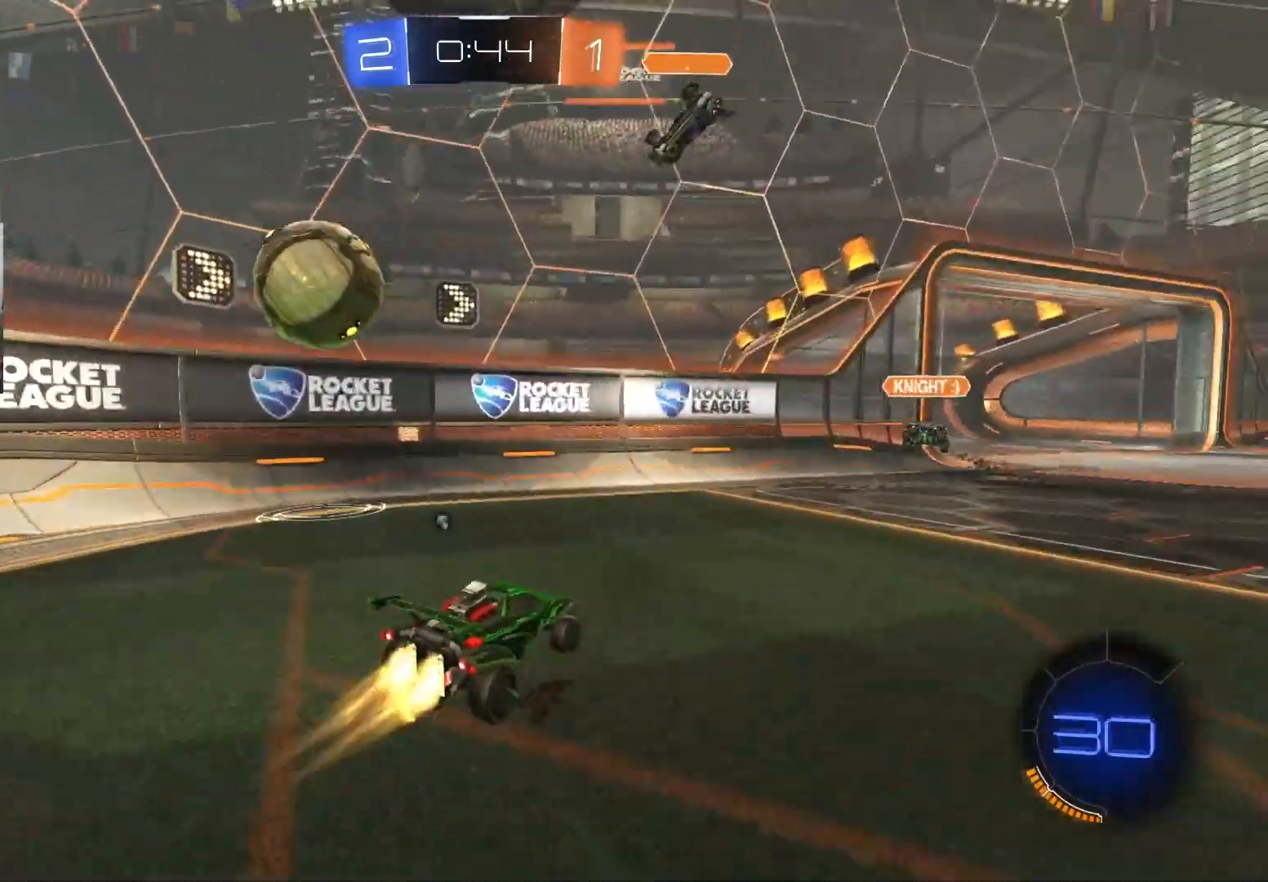
{"buttons": ["CIRCLE", "R2"], "left_stick": "center", "right_stick": "center", "events": [[50, "left_stick", "left"], [100, "TRIANGLE", "up"], [100, "left_stick", "center"], [183, "left_stick", "right"], [483, "left_stick", "center"]]}
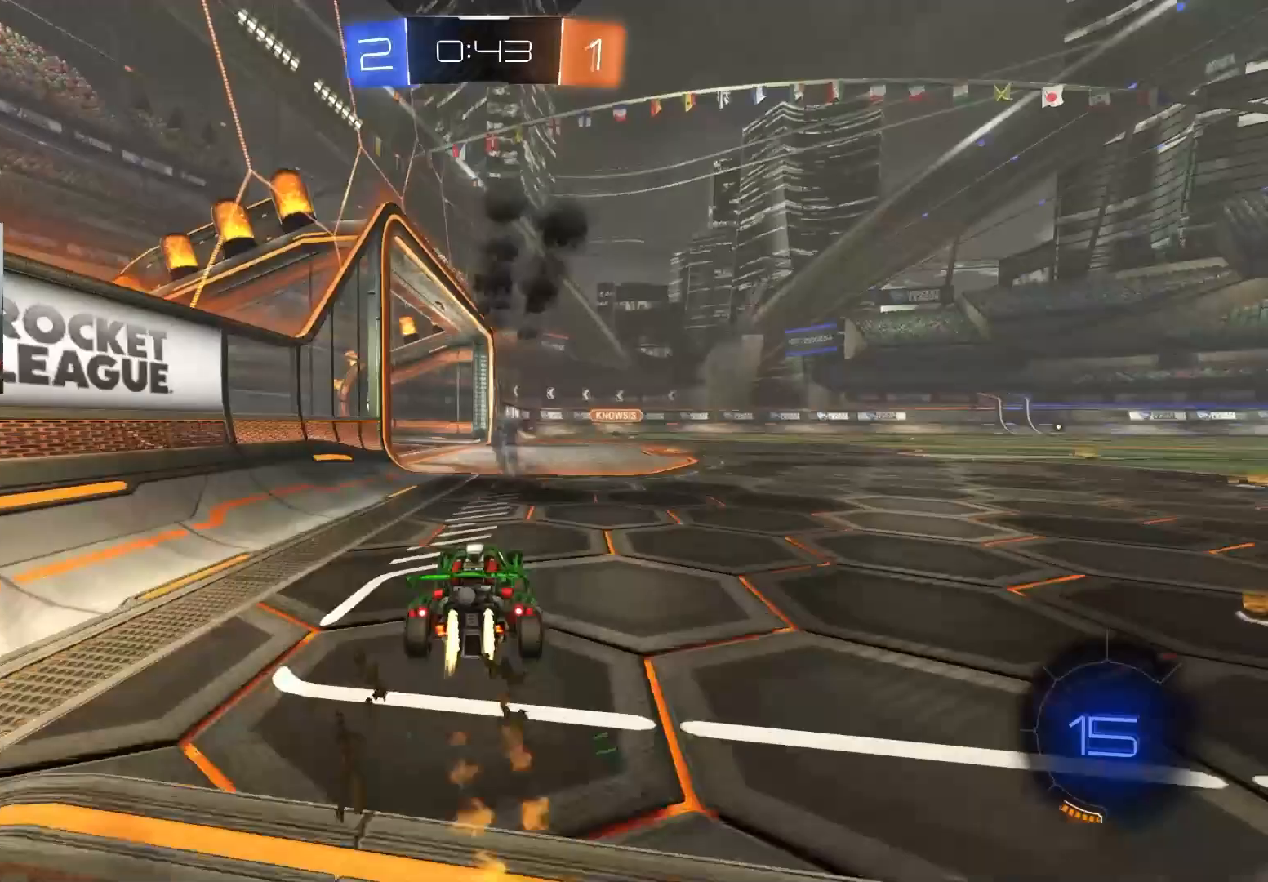
{"buttons": ["R2"], "left_stick": "center", "right_stick": "center", "events": [[100, "left_stick", "right"], [317, "left_stick", "center"], [367, "left_stick", "left"], [433, "left_stick", "center"], [467, "CIRCLE", "up"]]}
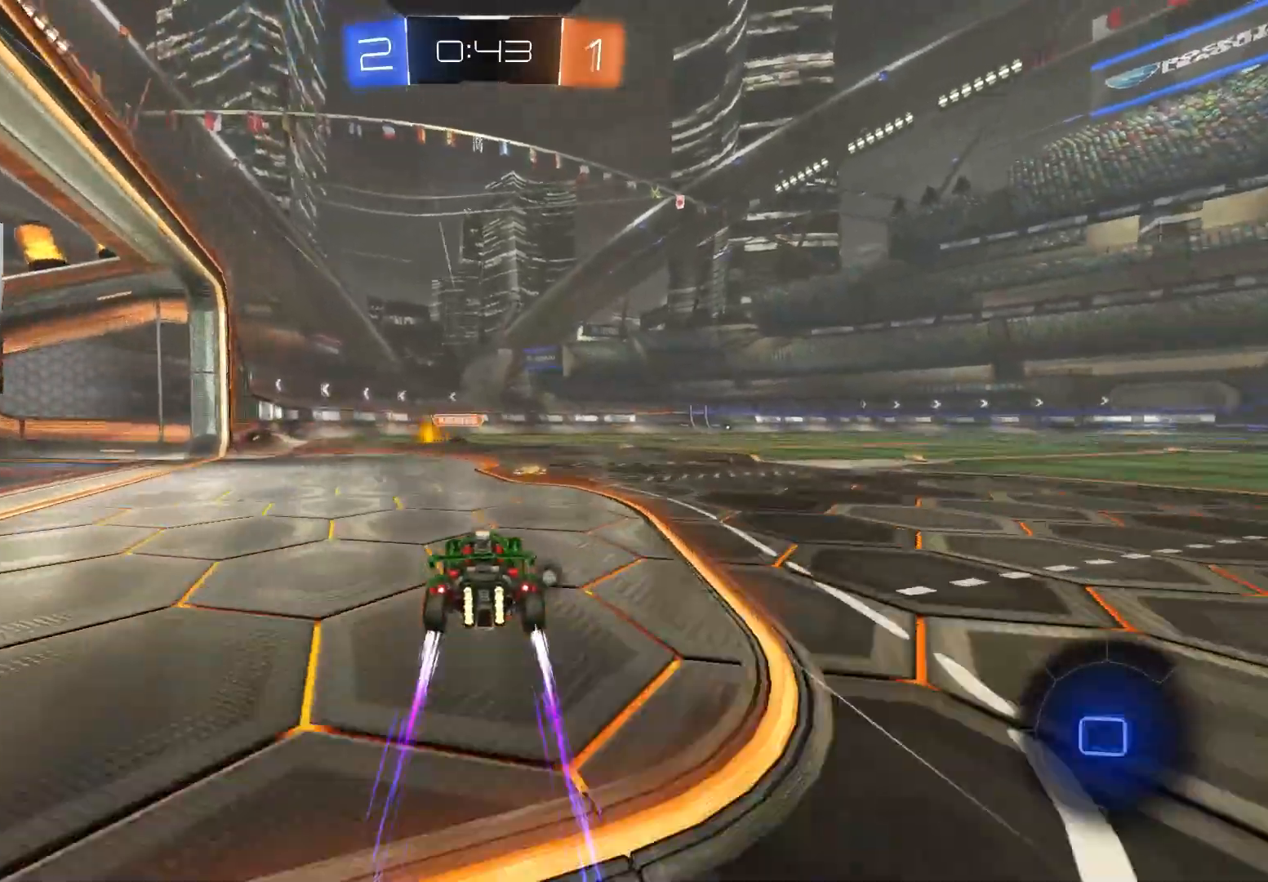
{"buttons": ["CIRCLE", "R2"], "left_stick": "left", "right_stick": "center", "events": [[33, "left_stick", "right"], [183, "left_stick", "center"], [283, "left_stick", "right"], [433, "CIRCLE", "down"], [467, "left_stick", "left"]]}
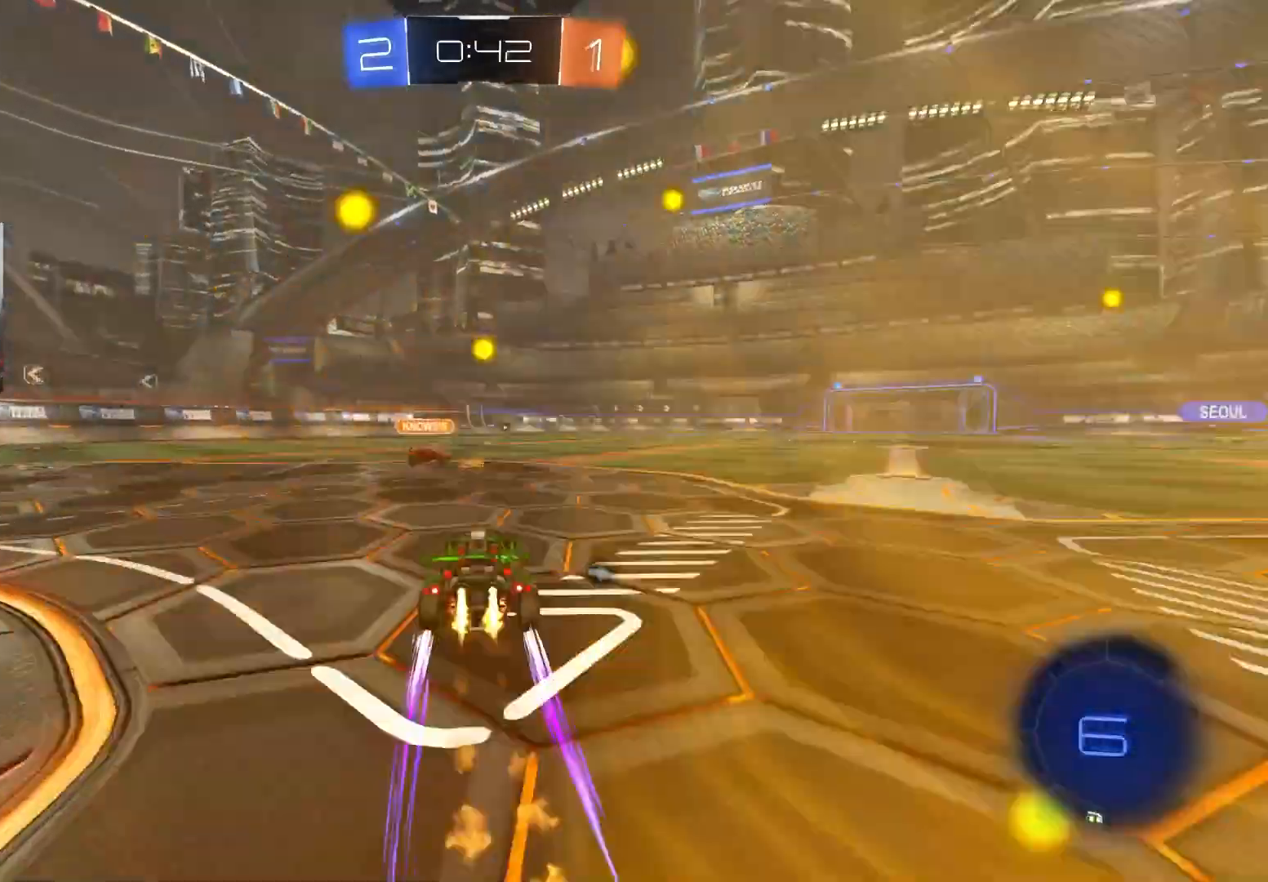
{"buttons": ["R2"], "left_stick": "center", "right_stick": "center", "events": [[67, "CIRCLE", "up"], [67, "left_stick", "center"], [117, "left_stick", "right"], [233, "left_stick", "center"], [417, "TRIANGLE", "down"], [500, "TRIANGLE", "up"]]}
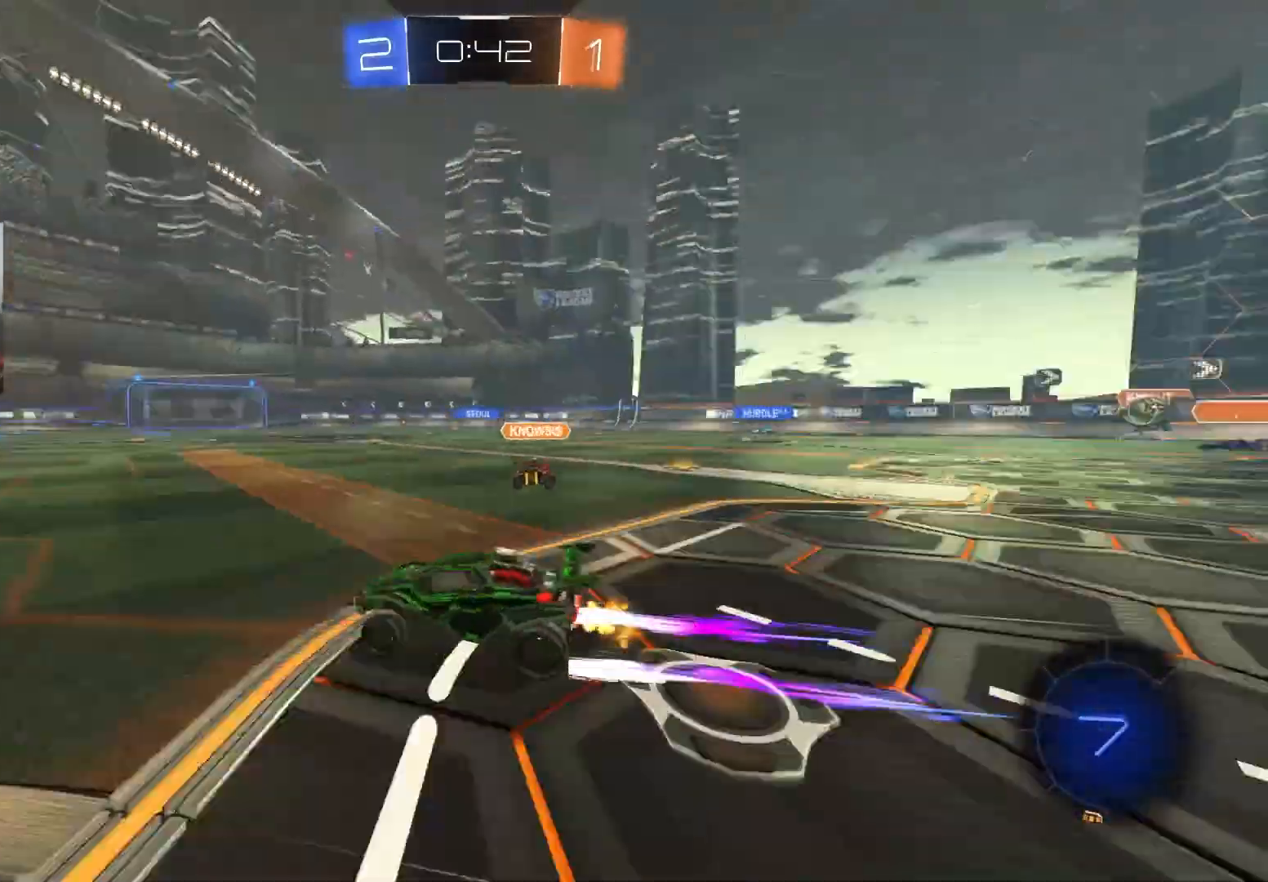
{"buttons": ["R2"], "left_stick": "right", "right_stick": "center", "events": [[250, "left_stick", "right"]]}
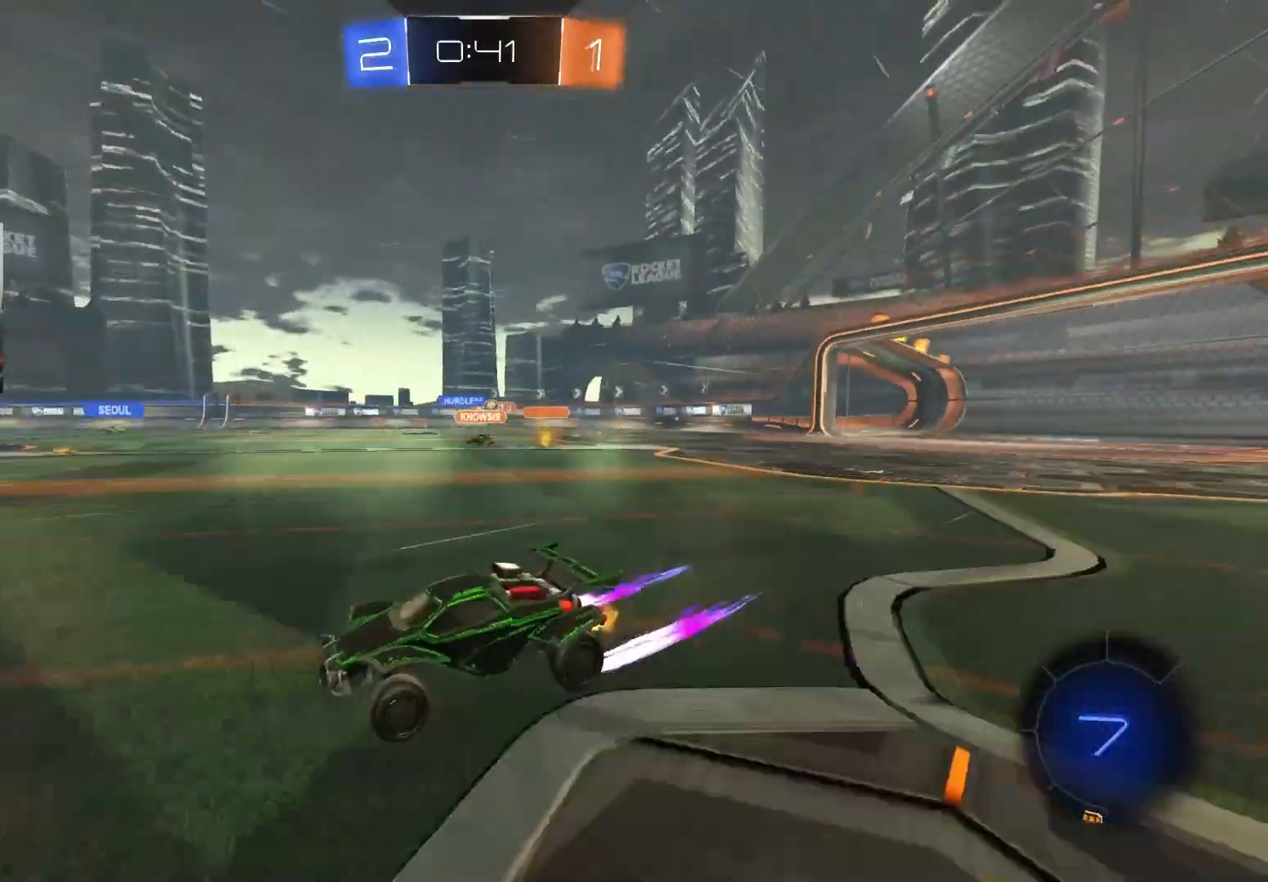
{"buttons": ["R2"], "left_stick": "down-right", "right_stick": "center", "events": [[67, "left_stick", "center"], [417, "left_stick", "down-right"]]}
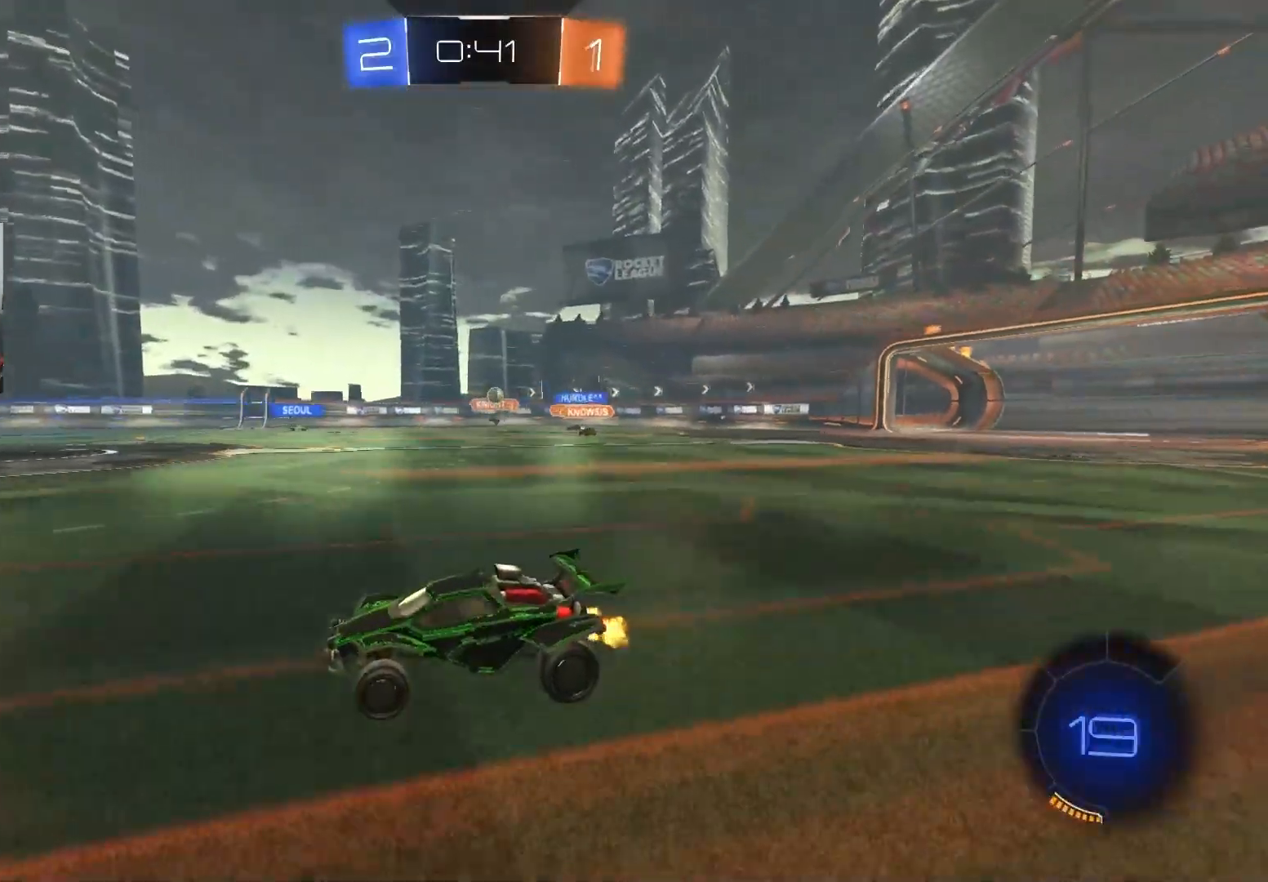
{"buttons": ["R2"], "left_stick": "center", "right_stick": "center", "events": [[17, "L1", "down"], [50, "left_stick", "right"], [100, "L1", "up"], [300, "left_stick", "center"]]}
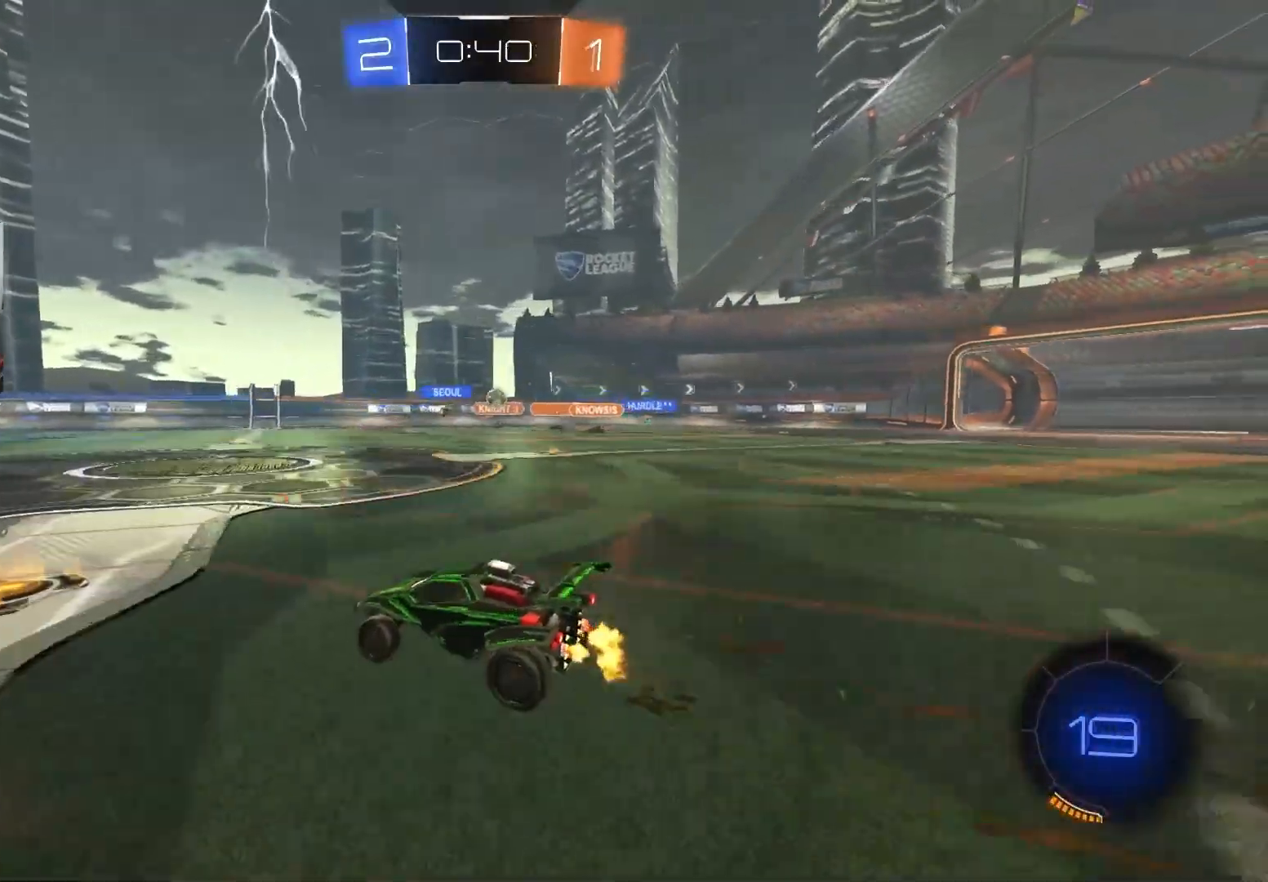
{"buttons": ["R2"], "left_stick": "left", "right_stick": "center", "events": [[17, "left_stick", "left"], [150, "left_stick", "center"], [467, "left_stick", "left"]]}
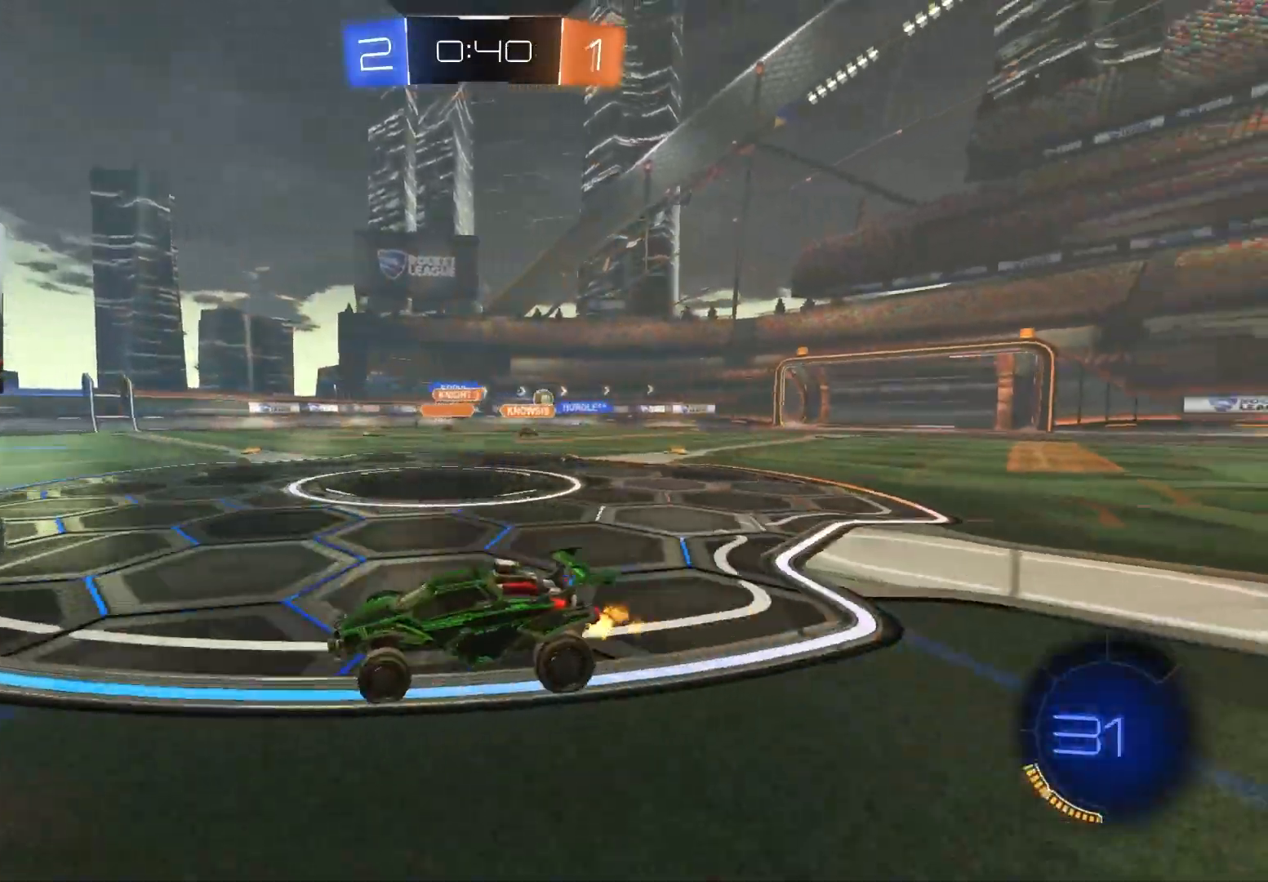
{"buttons": ["R2"], "left_stick": "down-right", "right_stick": "center", "events": [[117, "left_stick", "down-right"], [150, "L1", "down"], [300, "L1", "up"]]}
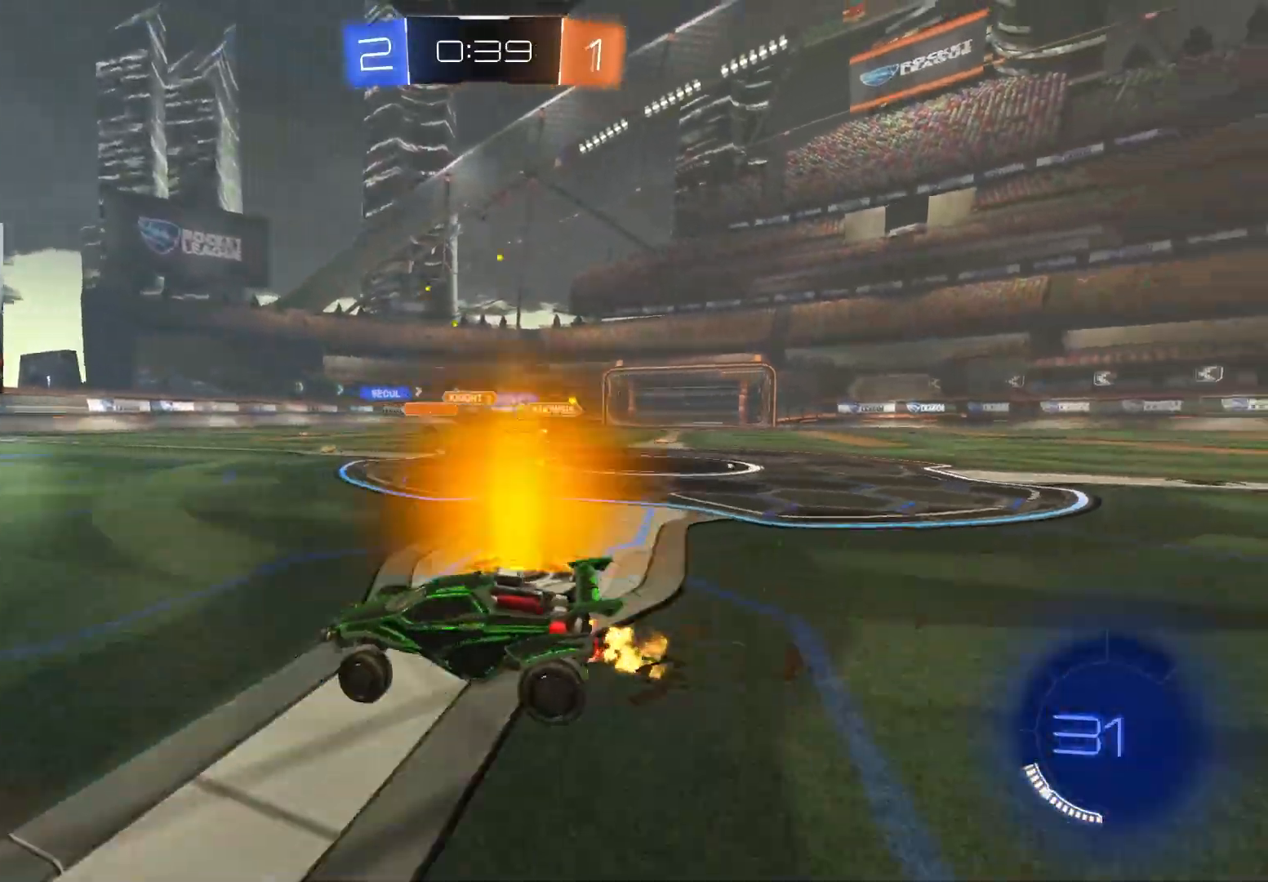
{"buttons": ["CIRCLE", "R2"], "left_stick": "down-right", "right_stick": "center", "events": [[333, "CIRCLE", "down"]]}
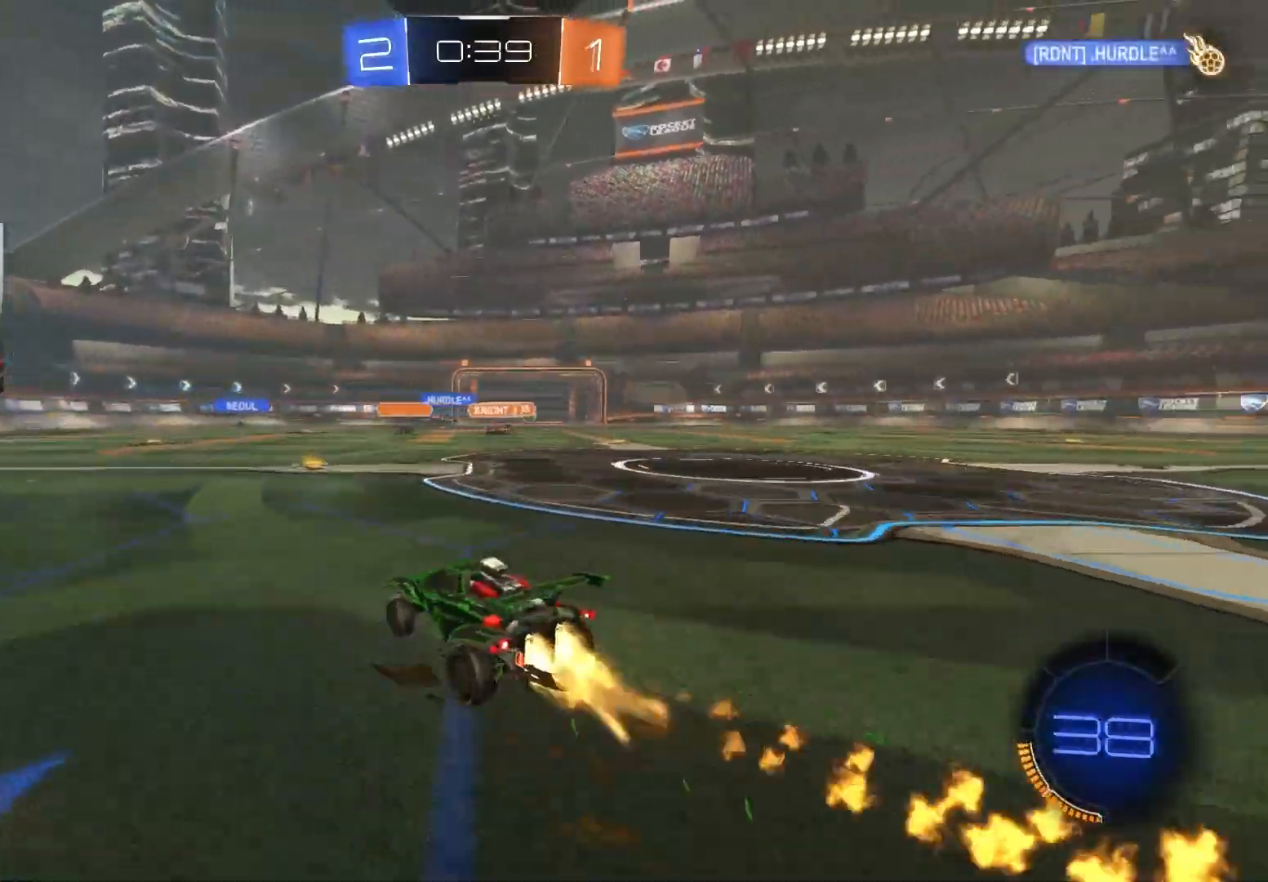
{"buttons": ["CIRCLE", "TRIANGLE", "R2"], "left_stick": "down-right", "right_stick": "center", "events": [[183, "CIRCLE", "up"], [233, "L1", "down"], [317, "L1", "up"], [417, "TRIANGLE", "down"], [433, "CIRCLE", "down"]]}
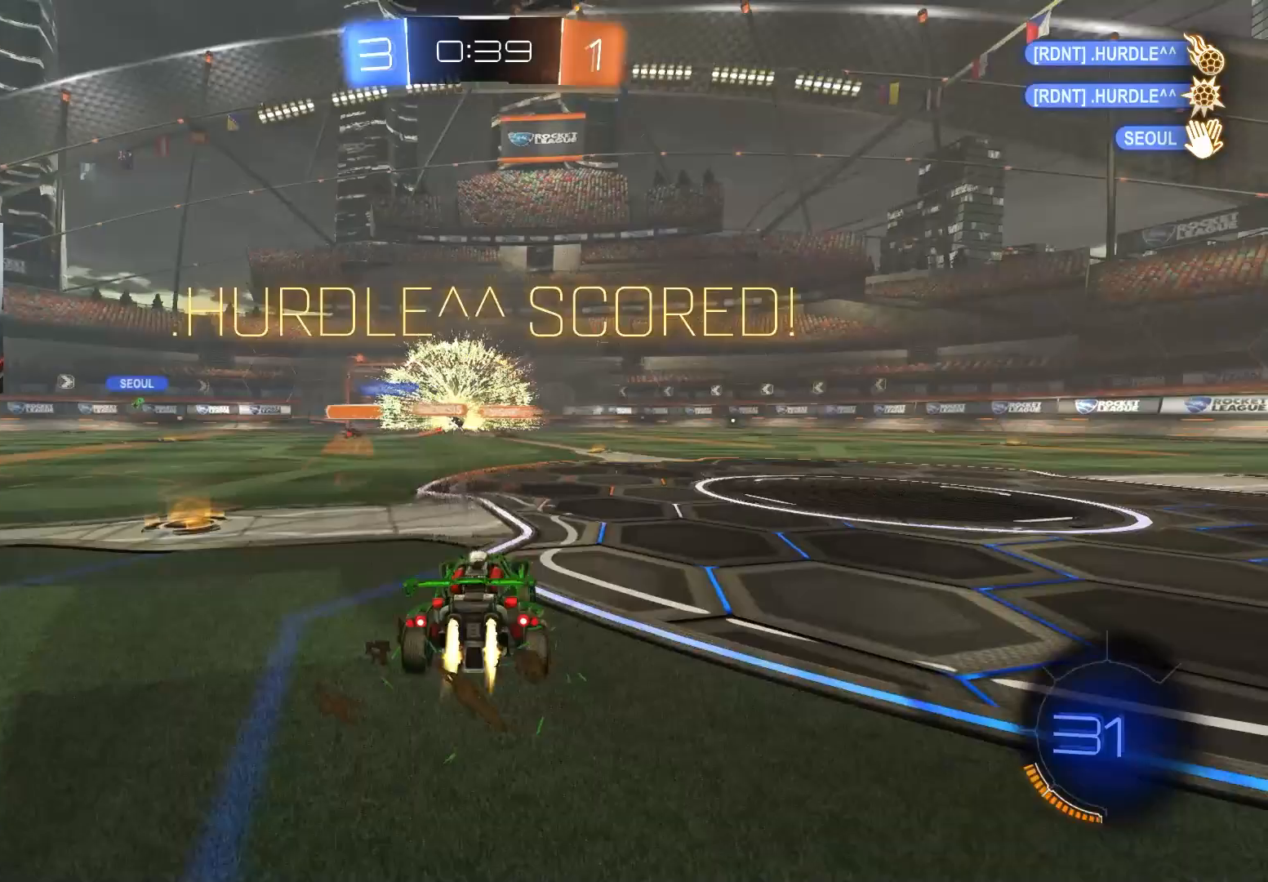
{"buttons": ["CIRCLE", "R2"], "left_stick": "down-left", "right_stick": "center", "events": [[33, "TRIANGLE", "up"], [67, "CIRCLE", "up"], [500, "CIRCLE", "down"], [500, "left_stick", "down-left"]]}
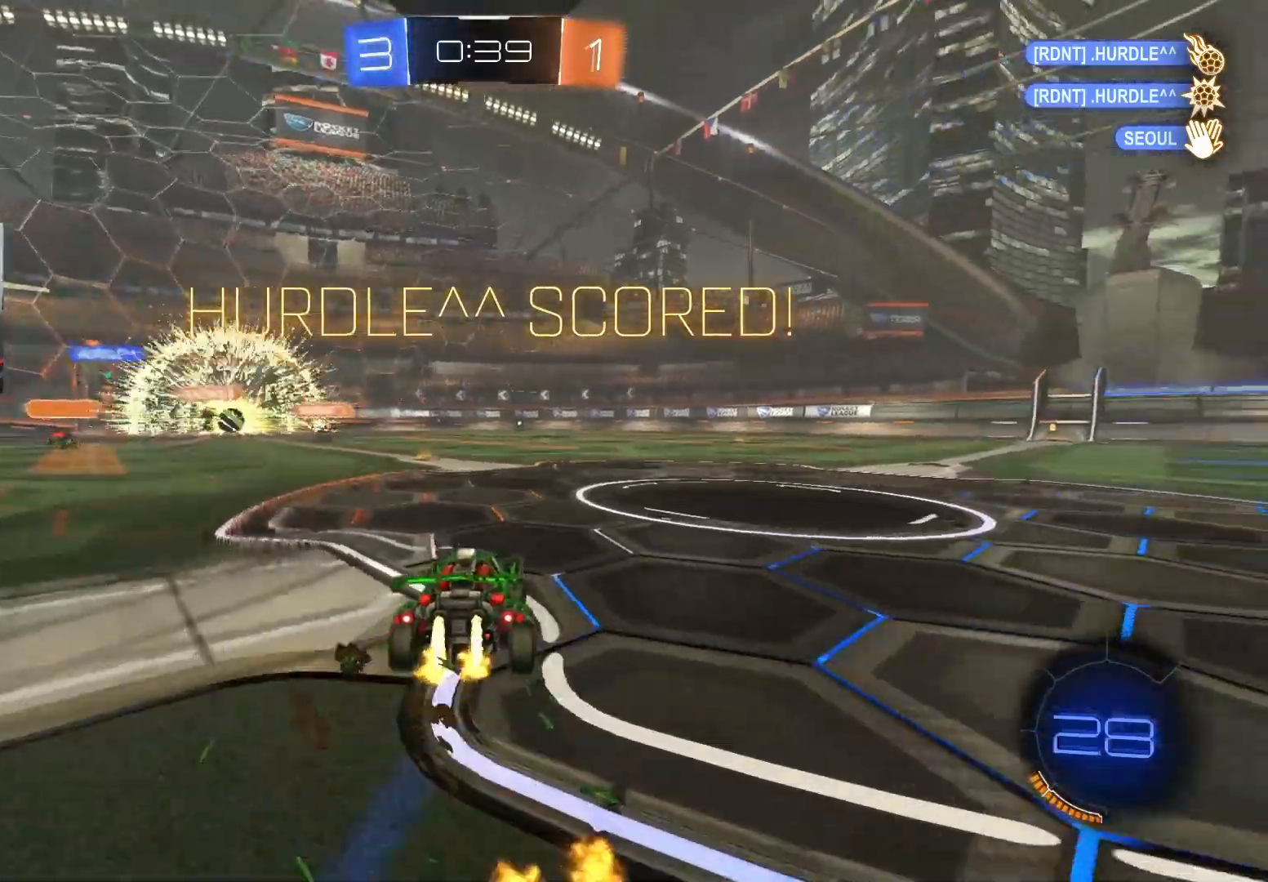
{"buttons": ["CROSS", "CIRCLE", "R2"], "left_stick": "down", "right_stick": "center", "events": [[183, "left_stick", "center"], [467, "left_stick", "down"], [483, "CROSS", "down"]]}
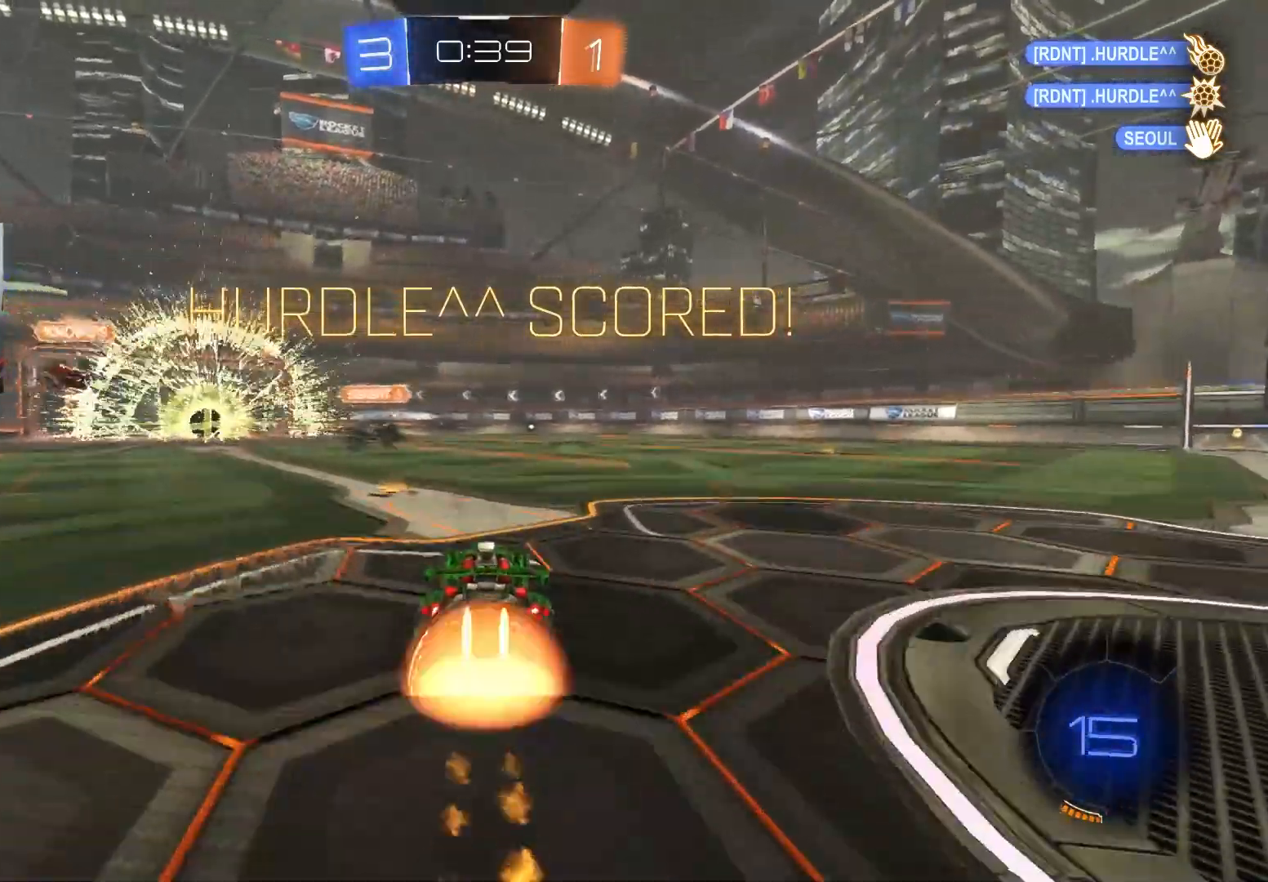
{"buttons": ["CIRCLE", "R1", "R2"], "left_stick": "down", "right_stick": "center", "events": [[100, "CROSS", "up"], [167, "left_stick", "up-right"], [200, "CROSS", "down"], [217, "R1", "down"], [250, "L3", "down"], [333, "left_stick", "down"], [417, "CROSS", "up"], [483, "L3", "up"]]}
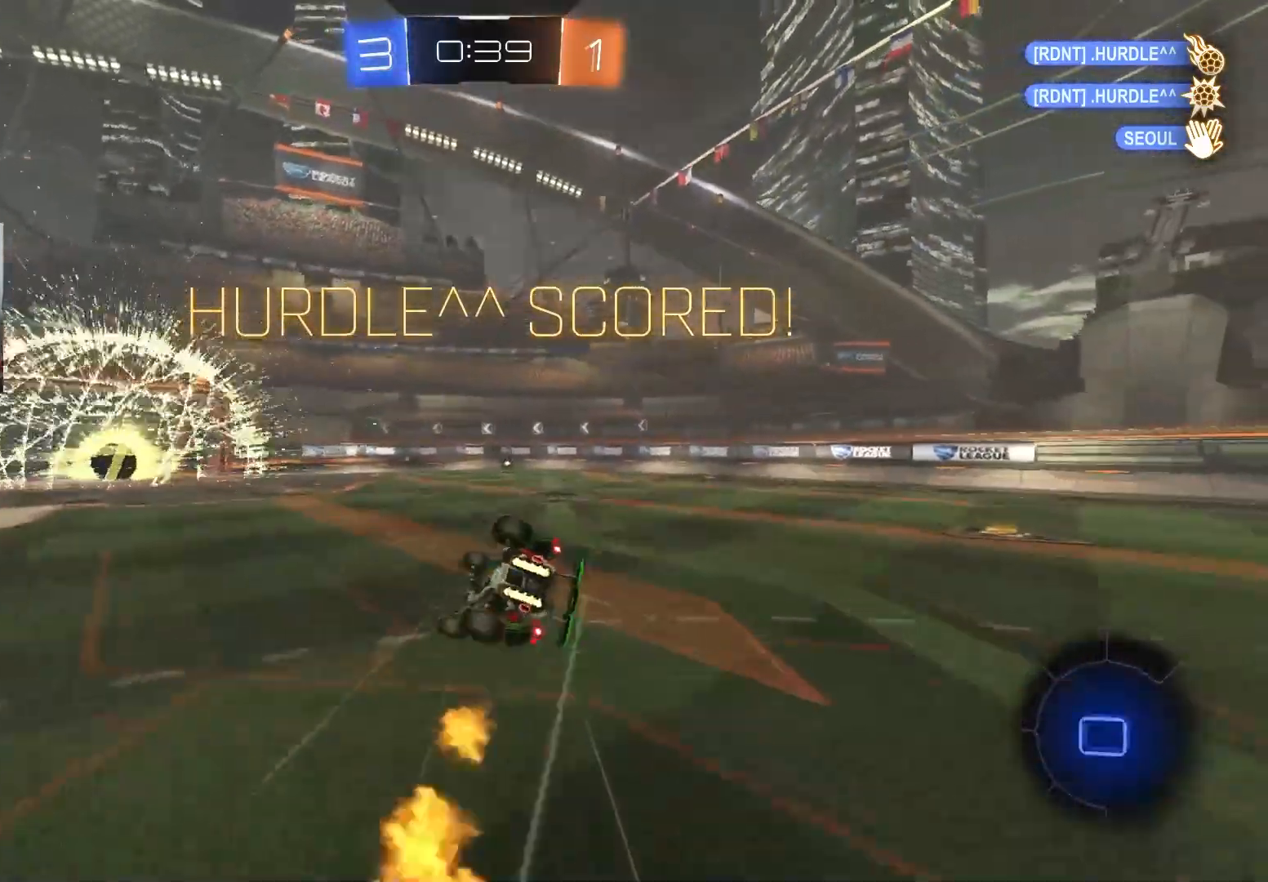
{"buttons": ["R1", "R2"], "left_stick": "right", "right_stick": "center", "events": [[100, "left_stick", "center"], [200, "left_stick", "down"], [333, "CIRCLE", "up"], [467, "left_stick", "right"]]}
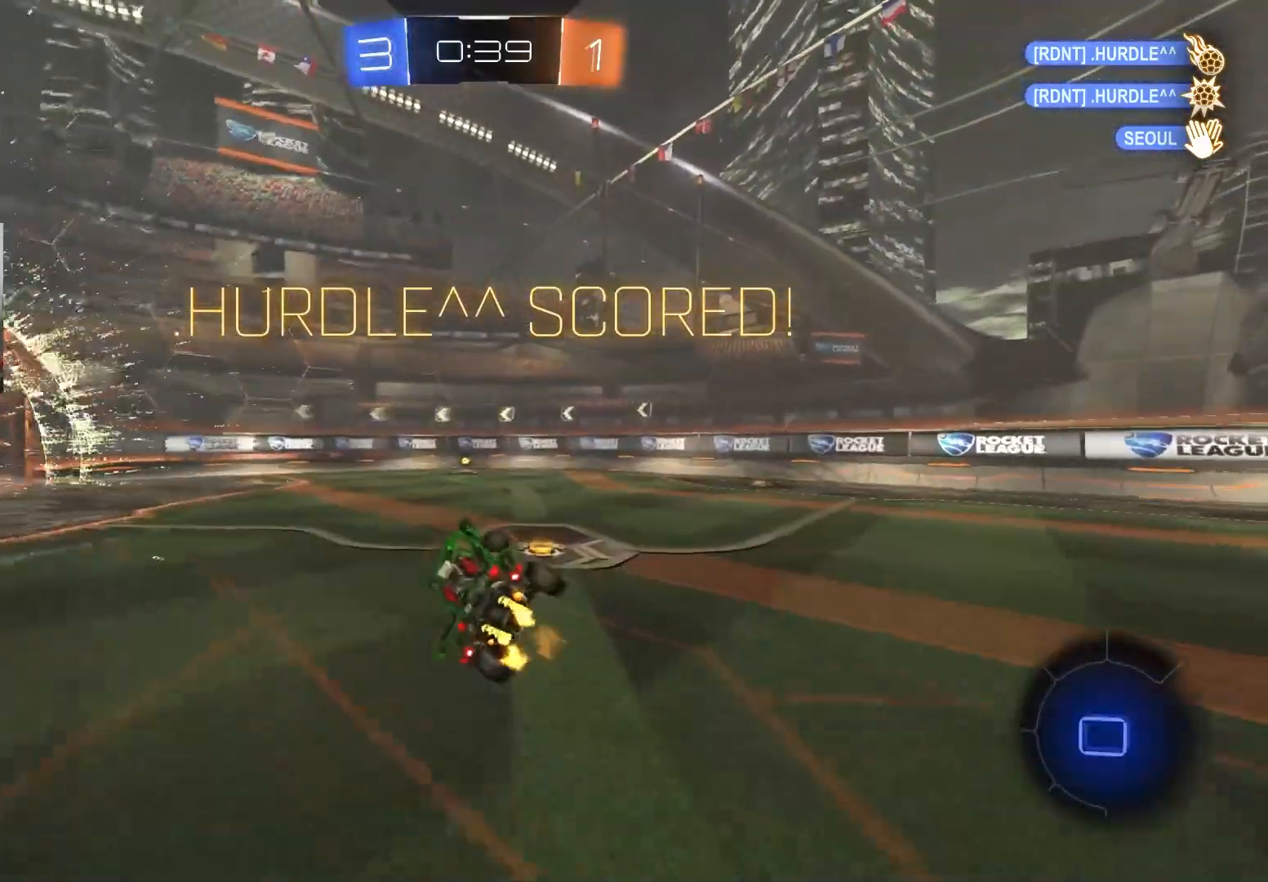
{"buttons": ["R2"], "left_stick": "left", "right_stick": "center", "events": [[83, "left_stick", "center"], [100, "R1", "up"], [350, "left_stick", "left"]]}
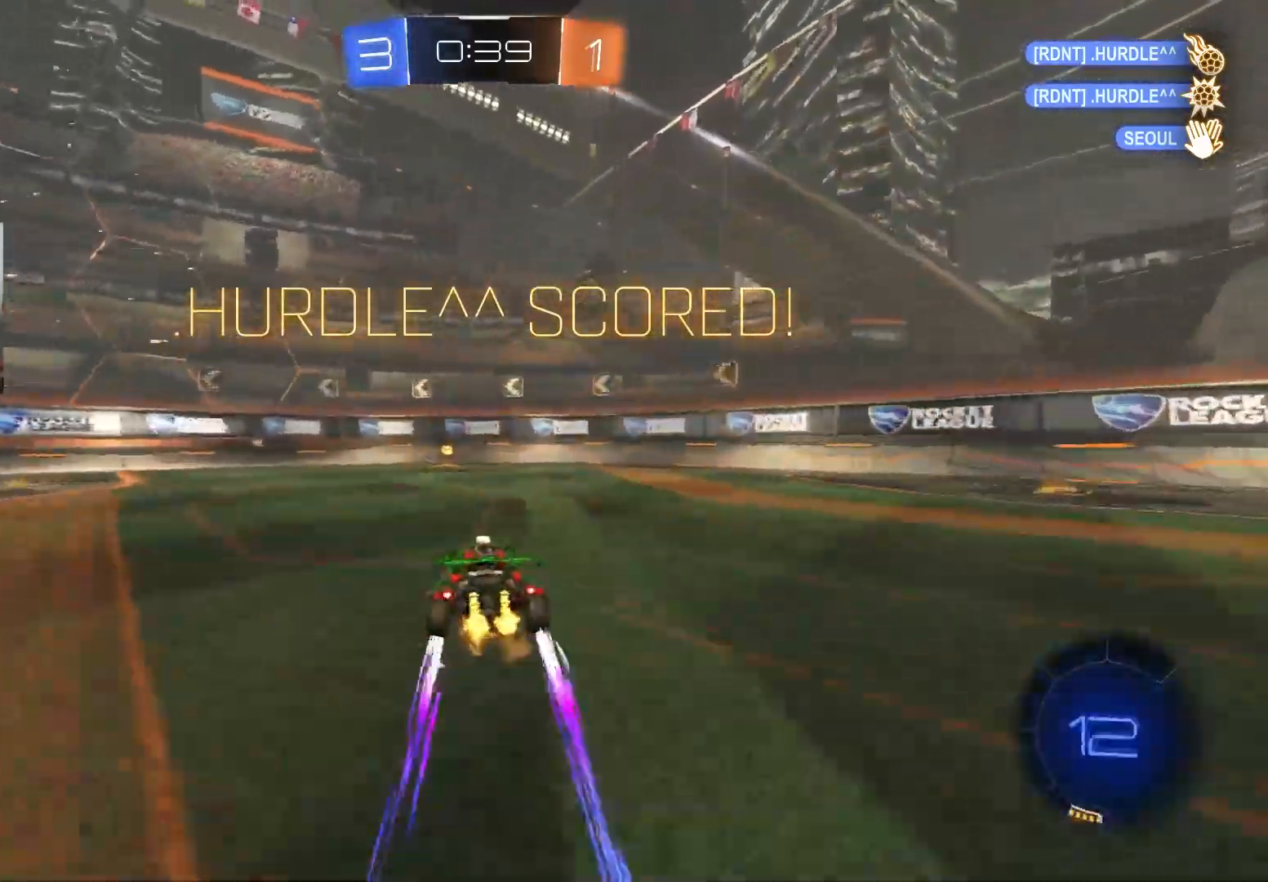
{"buttons": ["R1"], "left_stick": "down-left", "right_stick": "center", "events": [[117, "CROSS", "down"], [183, "CROSS", "up"], [183, "left_stick", "up-right"], [233, "CROSS", "down"], [250, "R1", "down"], [333, "left_stick", "down-right"], [400, "CROSS", "up"], [400, "left_stick", "down-left"], [483, "R2", "up"]]}
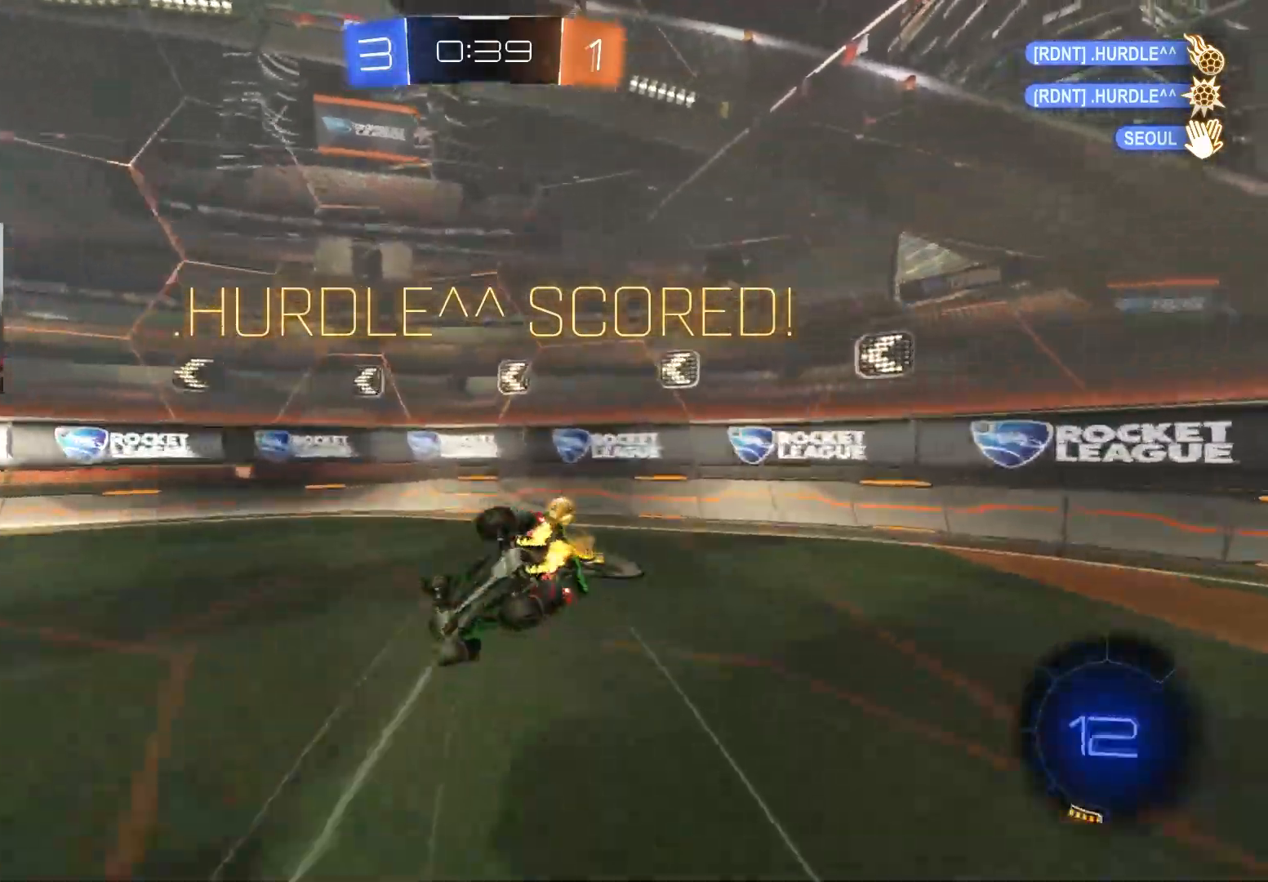
{"buttons": [], "left_stick": "center", "right_stick": "center", "events": [[50, "left_stick", "center"], [100, "left_stick", "down-right"], [333, "left_stick", "center"], [483, "R1", "up"]]}
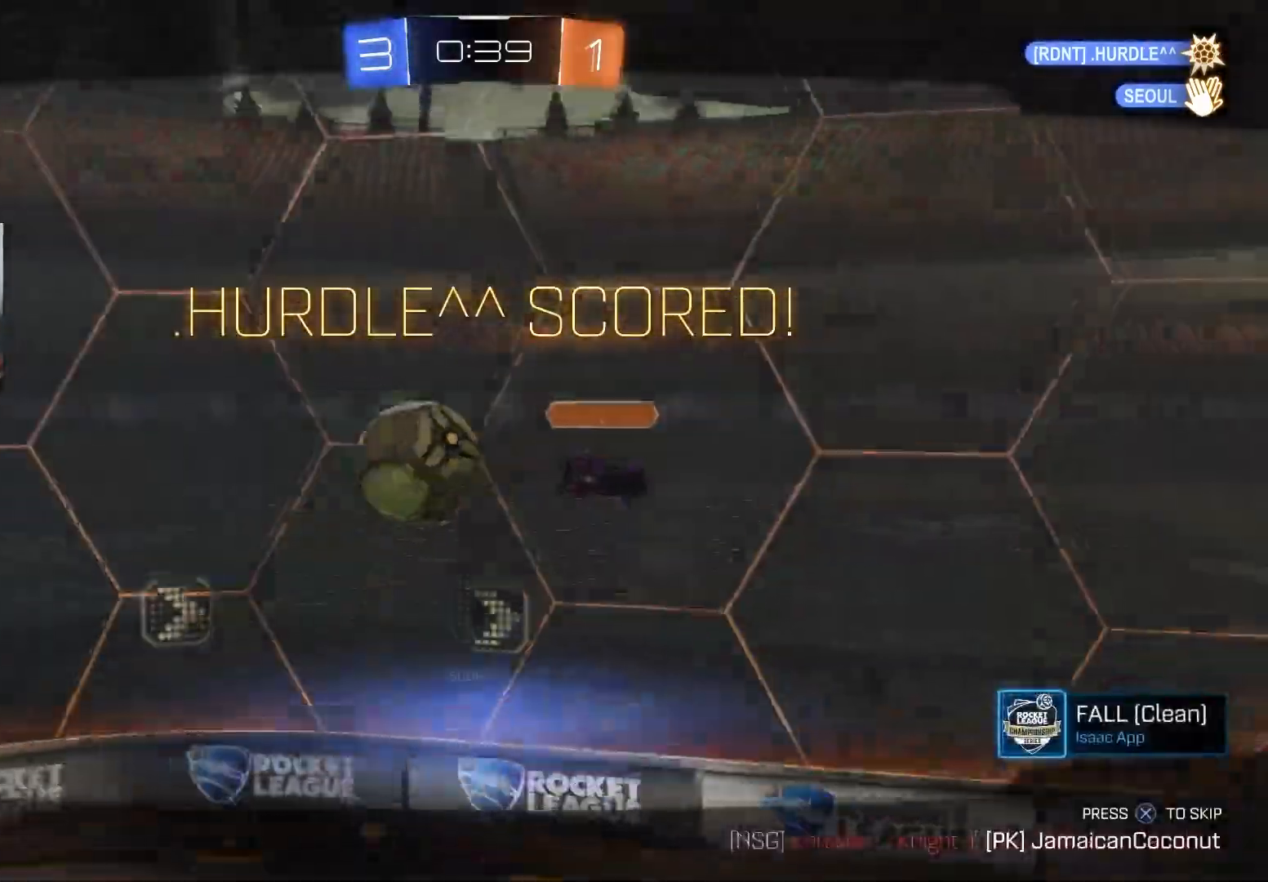
{"buttons": [], "left_stick": "center", "right_stick": "down-left", "events": [[17, "CROSS", "down"], [117, "CROSS", "up"], [417, "right_stick", "down-left"]]}